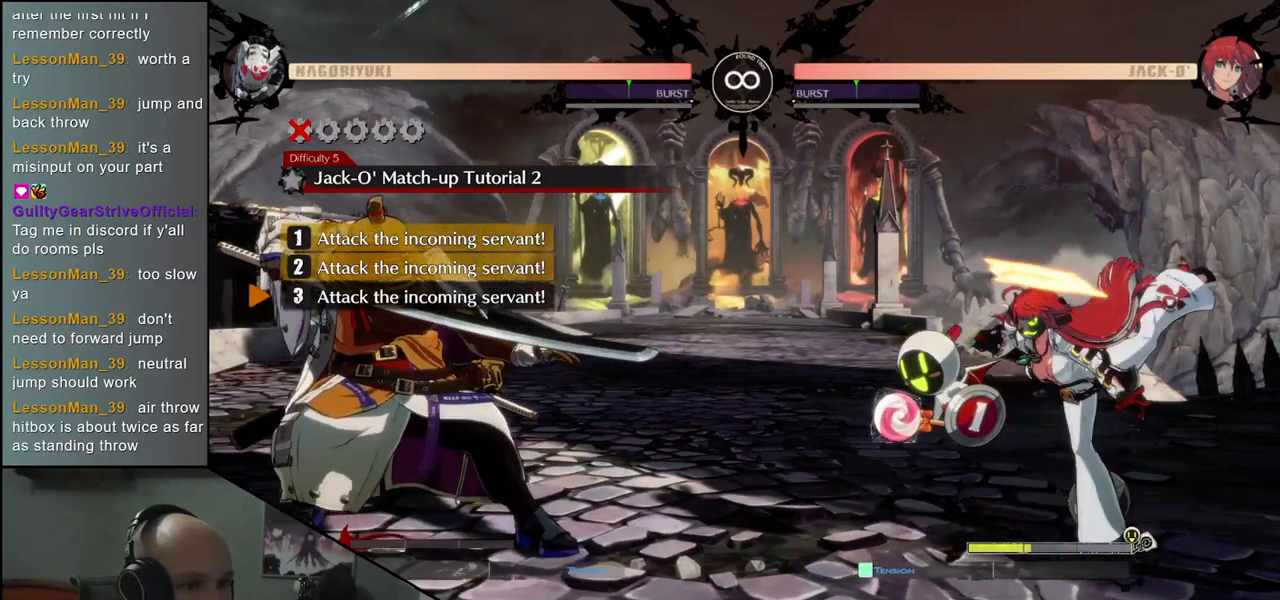
Gameplay with a controller (arcade stick); each line is a JSON object with the inputs held at the frame after it. "events" lists button and stick changes between this image and that frame as [ms after this image, input, new state], when the widget could be followed in between. Not read: L3 R3.
{"buttons": ["R1"], "left_stick": "right", "events": [[183, "left_stick", "right"], [300, "R1", "down"], [383, "R1", "up"], [483, "R1", "down"]]}
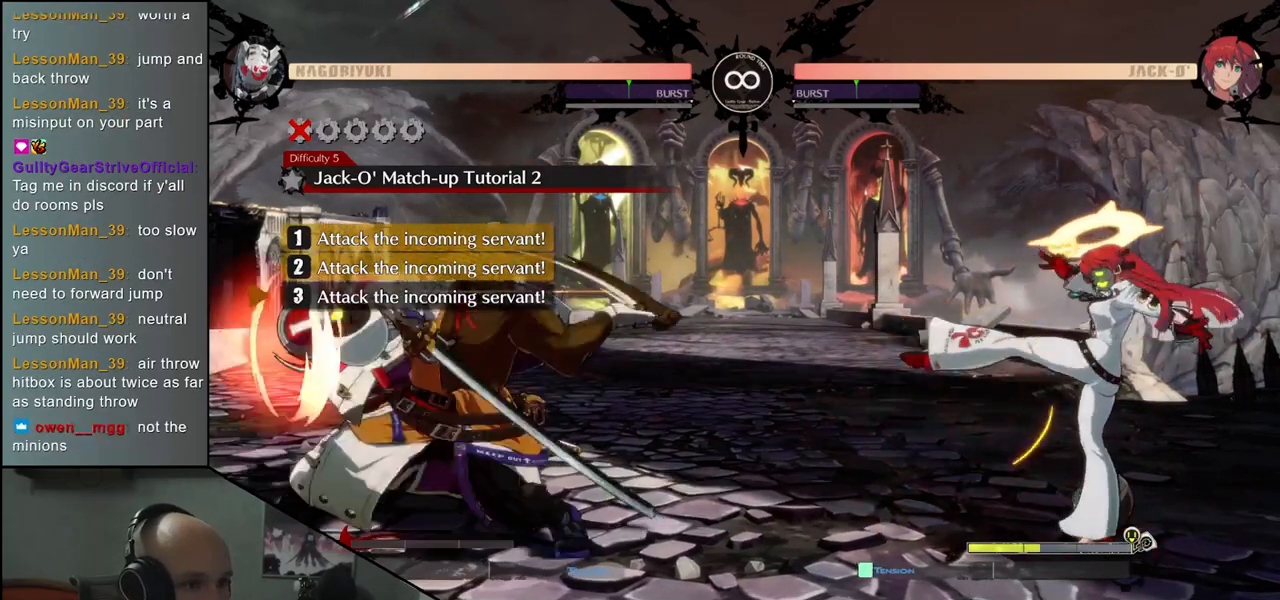
{"buttons": [], "left_stick": "center", "events": [[50, "R1", "up"], [133, "R1", "down"], [217, "R1", "up"], [383, "left_stick", "center"]]}
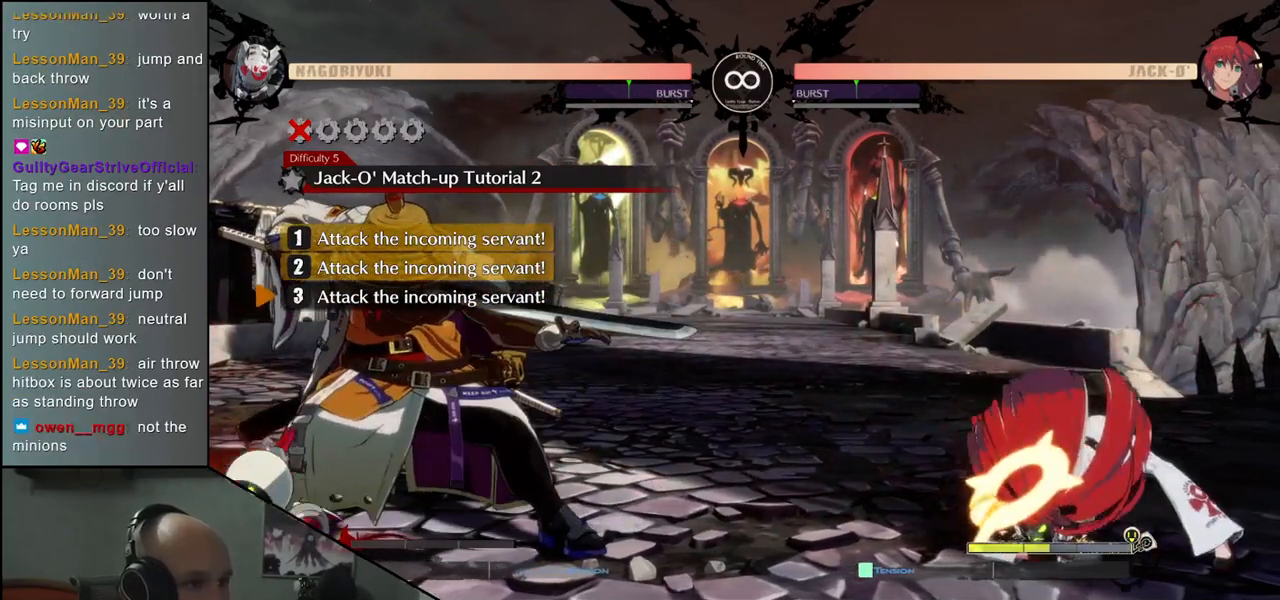
{"buttons": [], "left_stick": "left", "events": [[100, "R1", "down"], [167, "R1", "up"], [383, "TRIANGLE", "down"], [383, "left_stick", "left"], [483, "TRIANGLE", "up"]]}
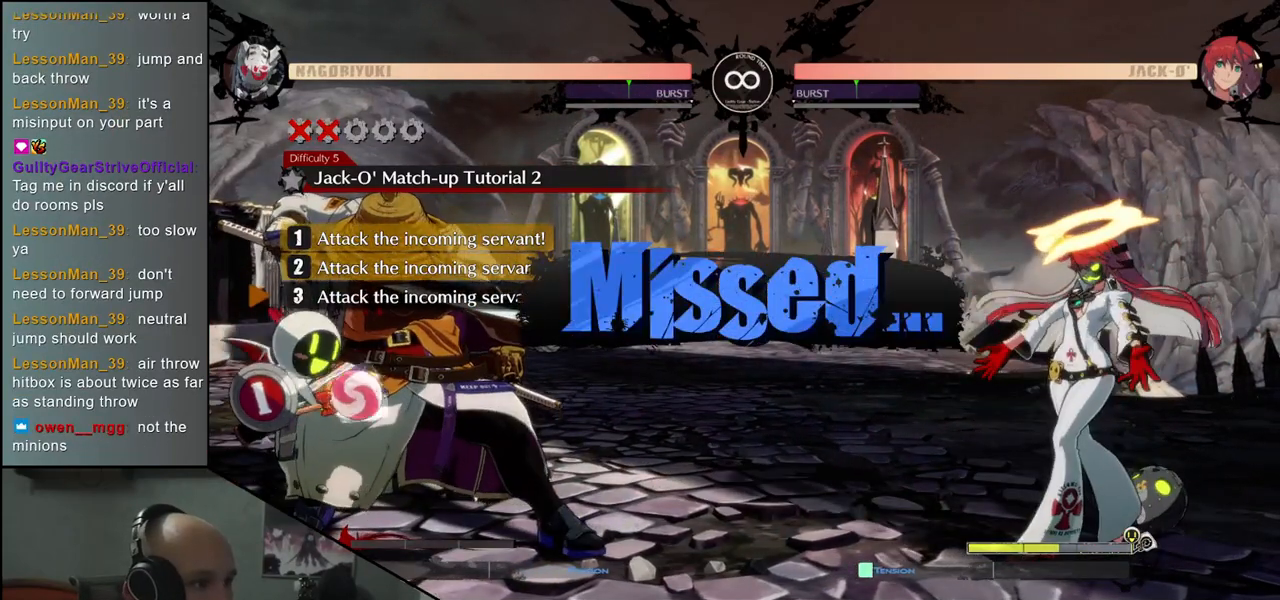
{"buttons": [], "left_stick": "center", "events": [[233, "left_stick", "center"], [417, "R1", "down"], [500, "R1", "up"]]}
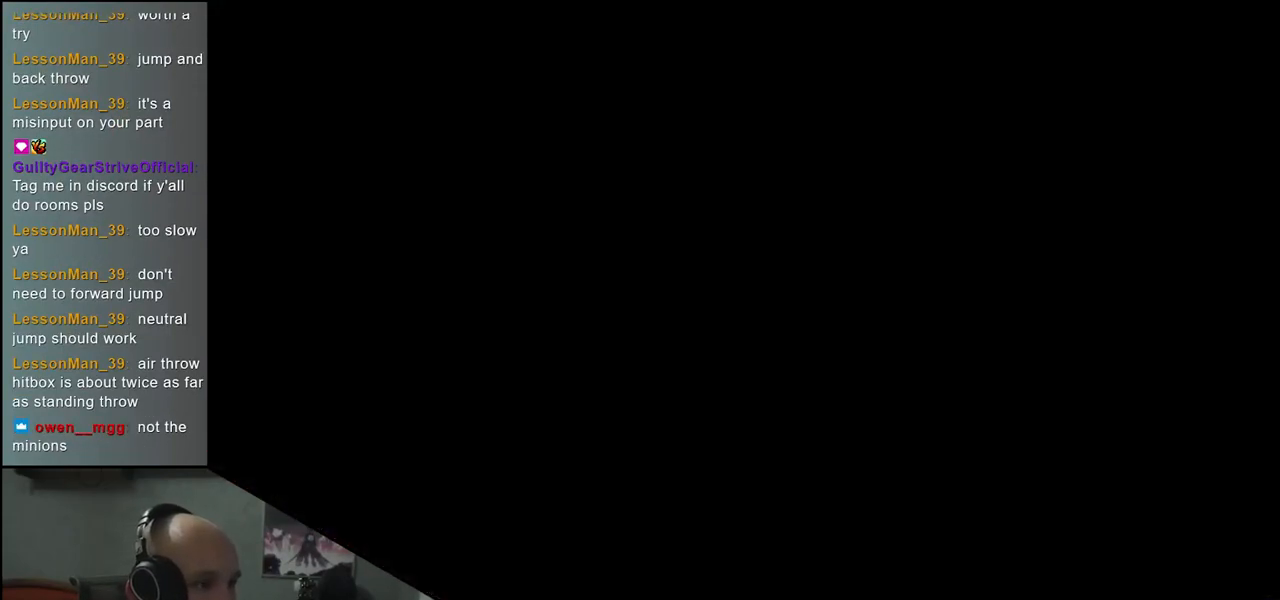
{"buttons": [], "left_stick": "center", "events": [[150, "R1", "down"], [233, "R1", "up"], [367, "R1", "down"], [433, "R1", "up"]]}
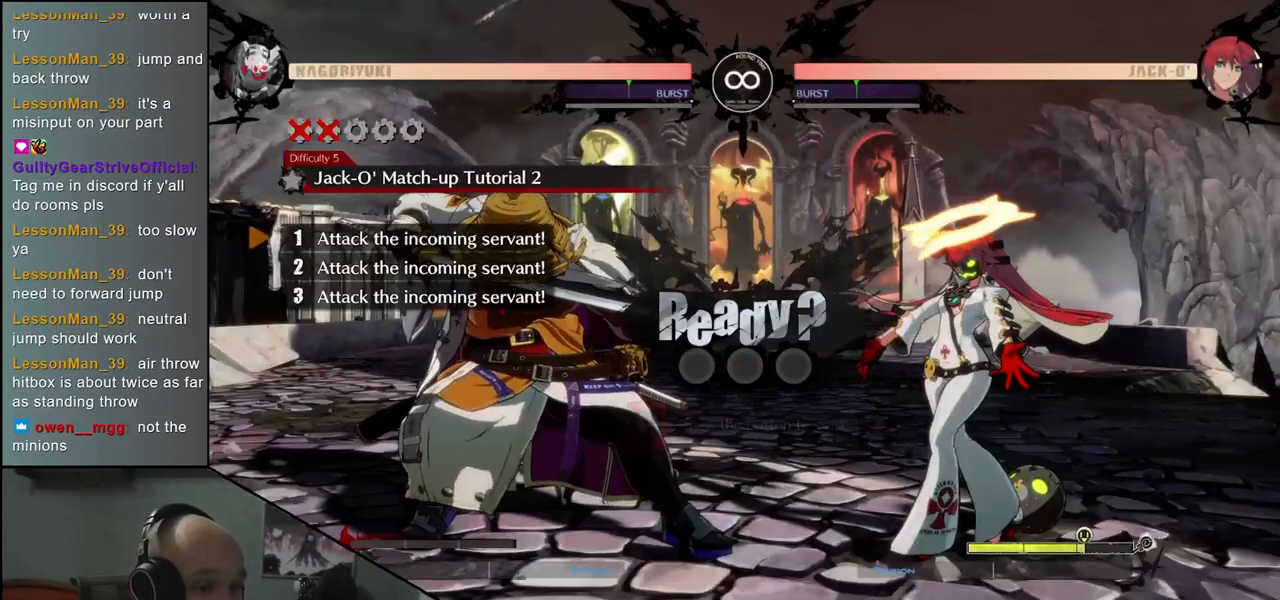
{"buttons": [], "left_stick": "center", "events": [[67, "R1", "down"], [150, "R1", "up"]]}
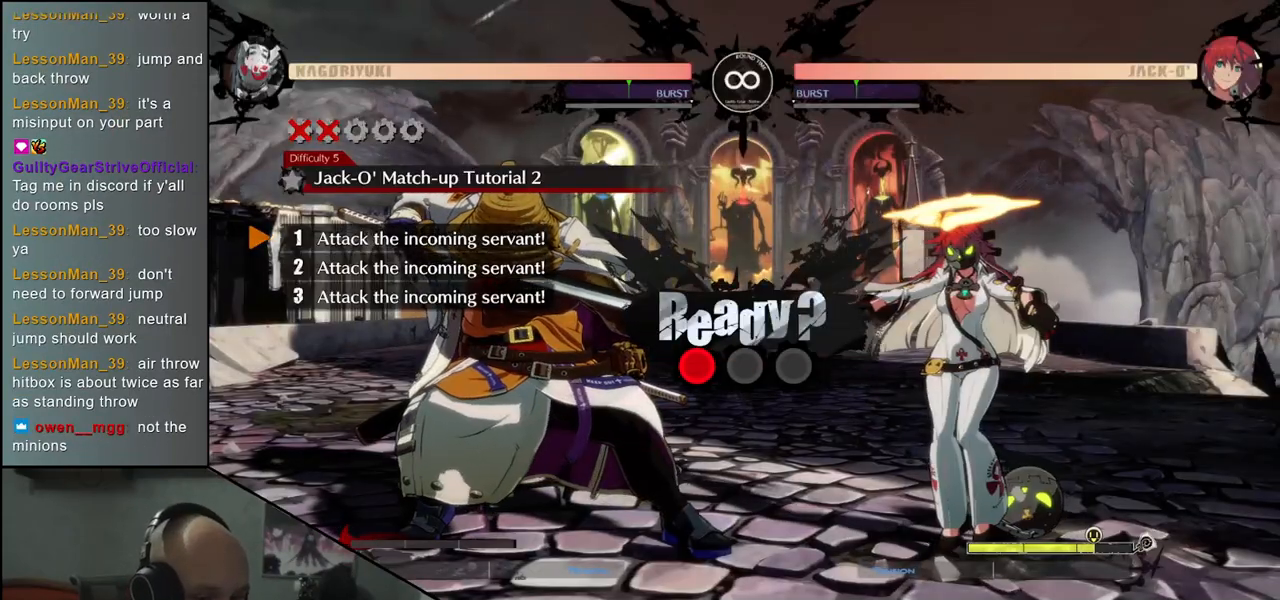
{"buttons": [], "left_stick": "center", "events": []}
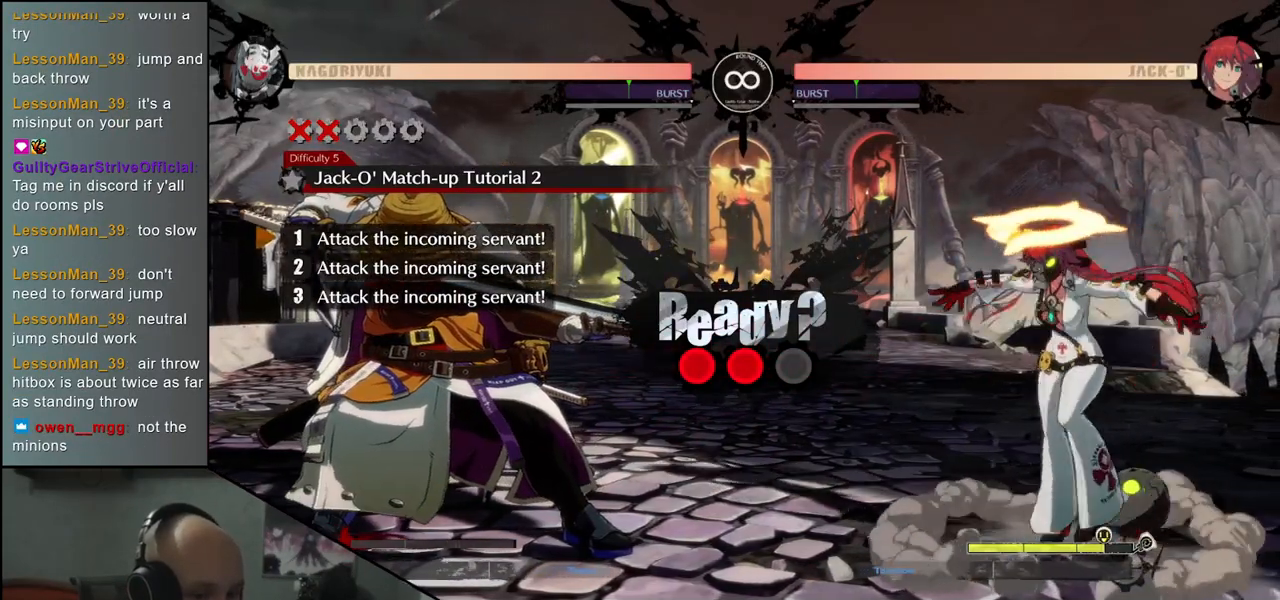
{"buttons": [], "left_stick": "center", "events": []}
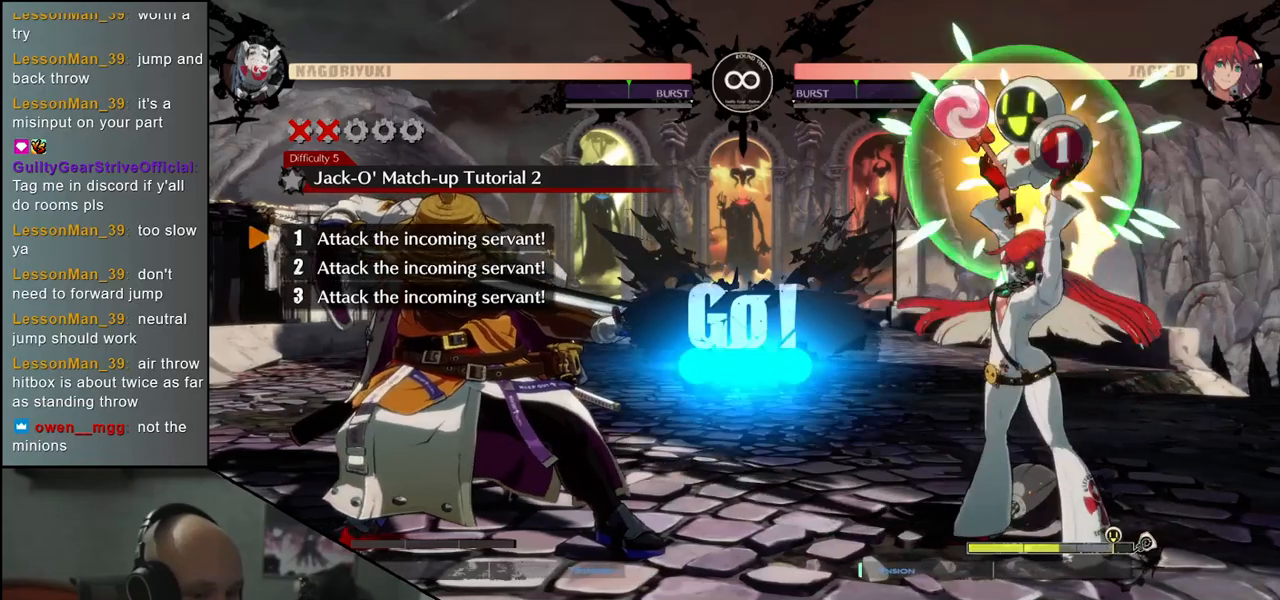
{"buttons": [], "left_stick": "center", "events": []}
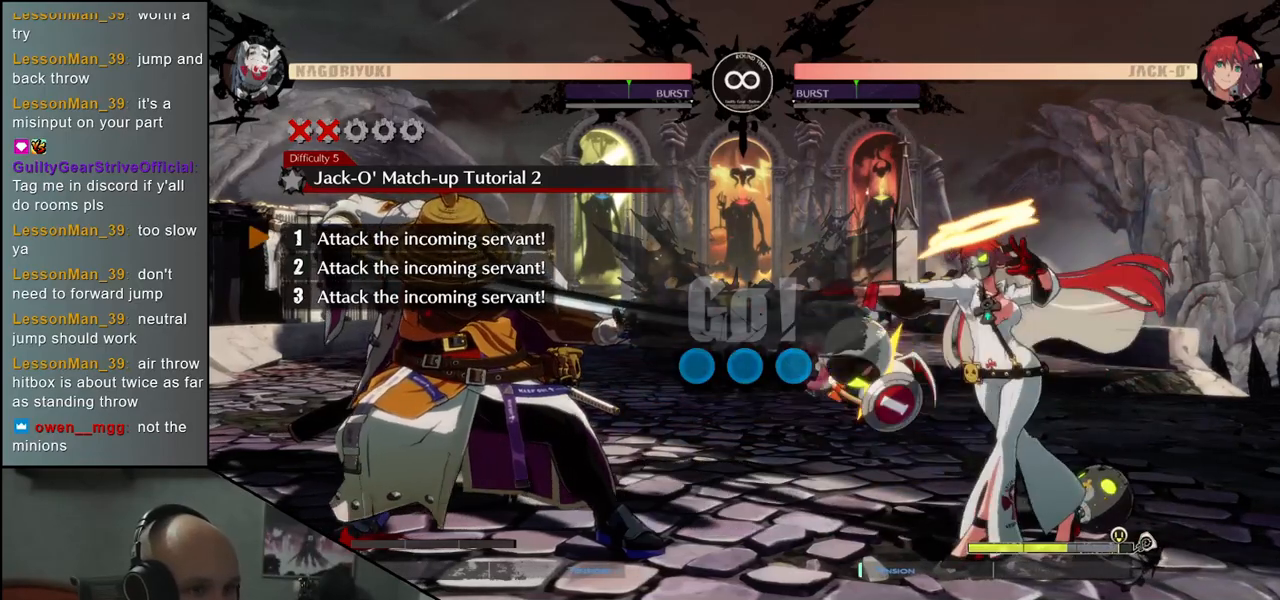
{"buttons": [], "left_stick": "center", "events": [[233, "R1", "down"], [300, "R1", "up"], [400, "R1", "down"], [500, "R1", "up"]]}
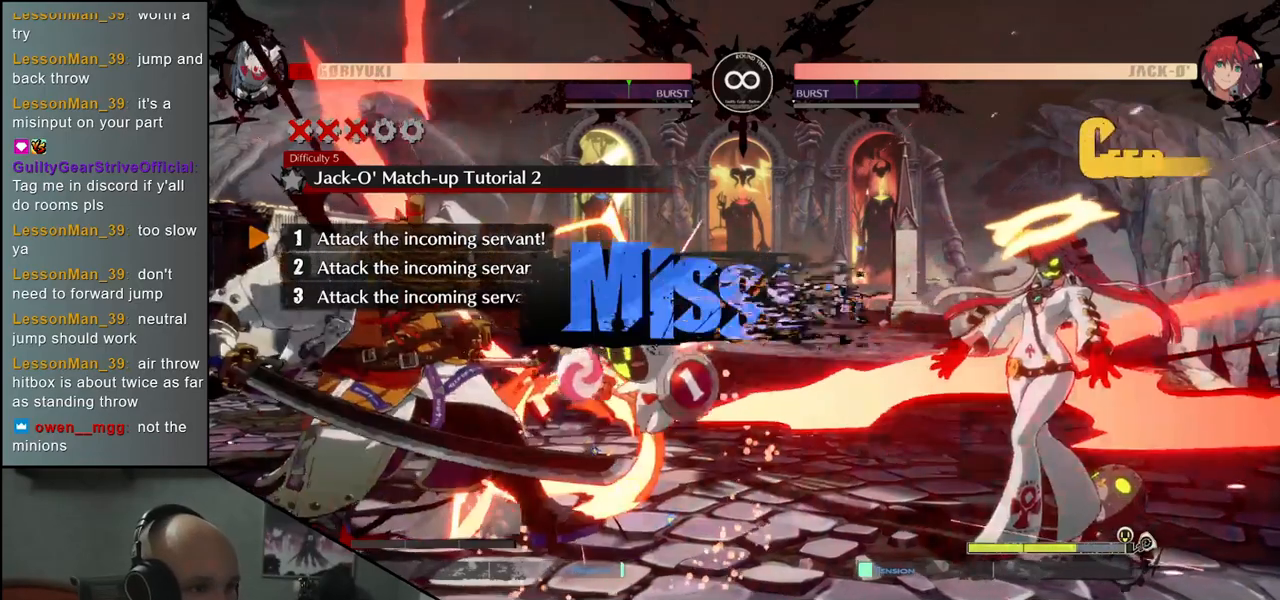
{"buttons": [], "left_stick": "center", "events": []}
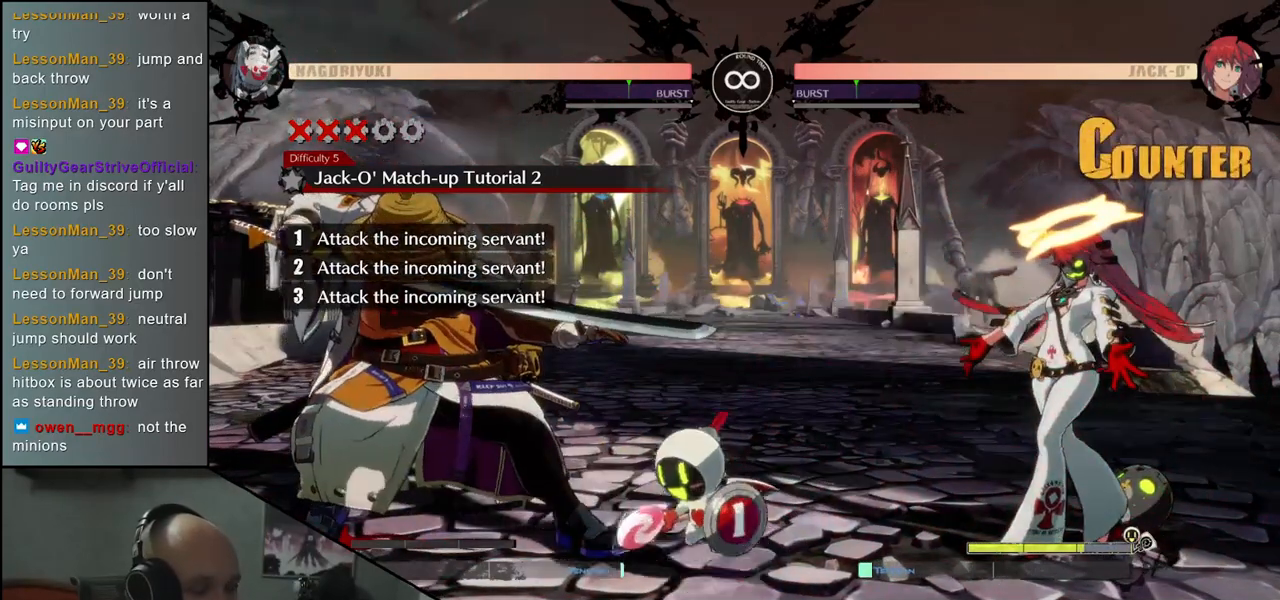
{"buttons": [], "left_stick": "center", "events": [[283, "R1", "down"], [383, "R1", "up"]]}
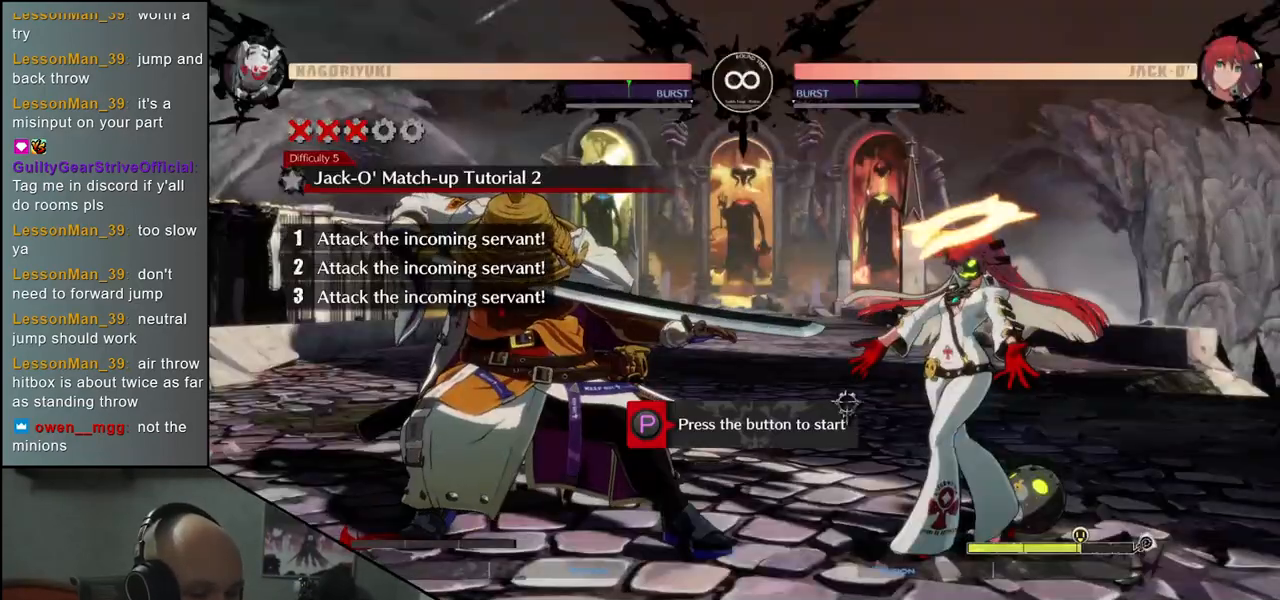
{"buttons": [], "left_stick": "center", "events": []}
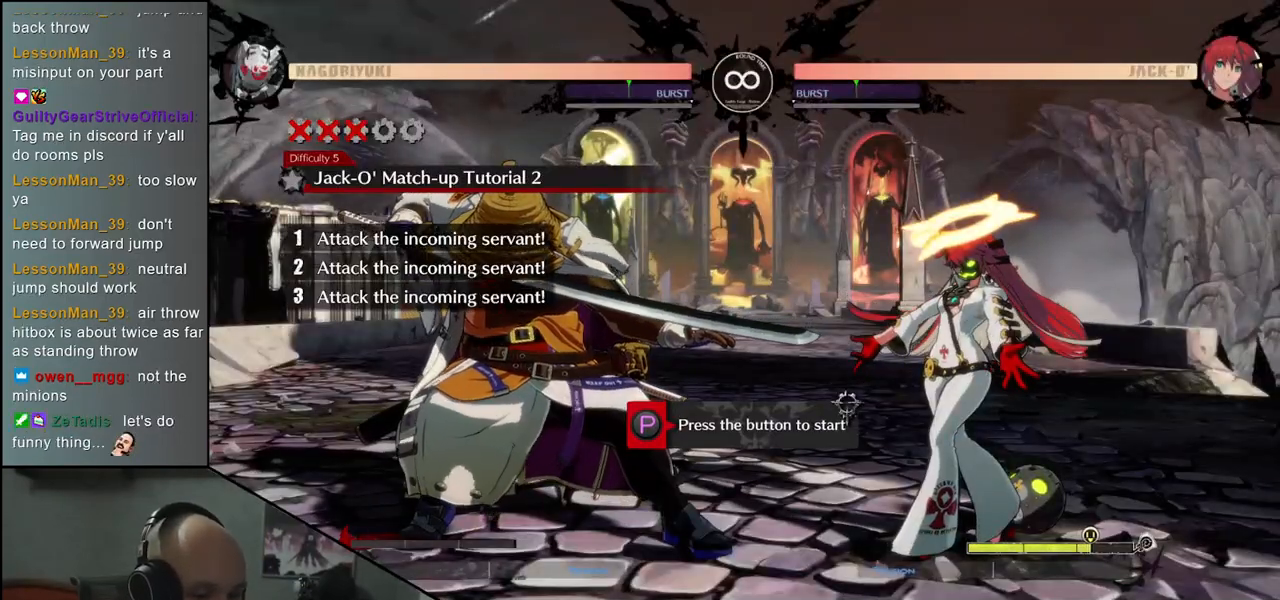
{"buttons": [], "left_stick": "center", "events": []}
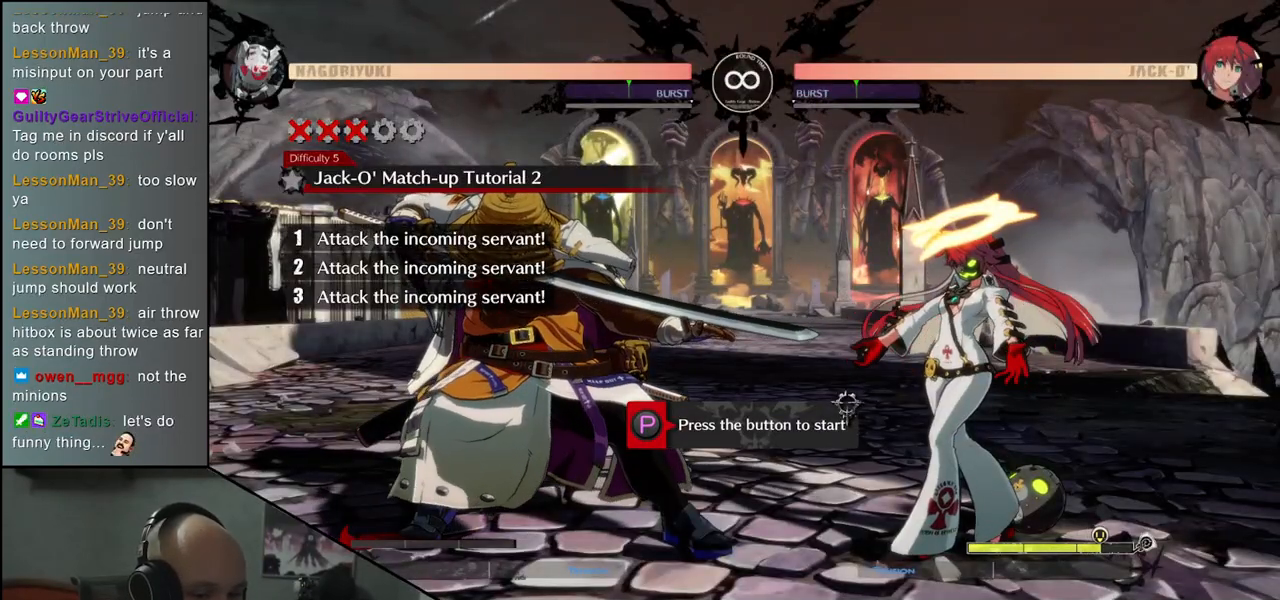
{"buttons": [], "left_stick": "center", "events": [[83, "R1", "down"], [167, "R1", "up"]]}
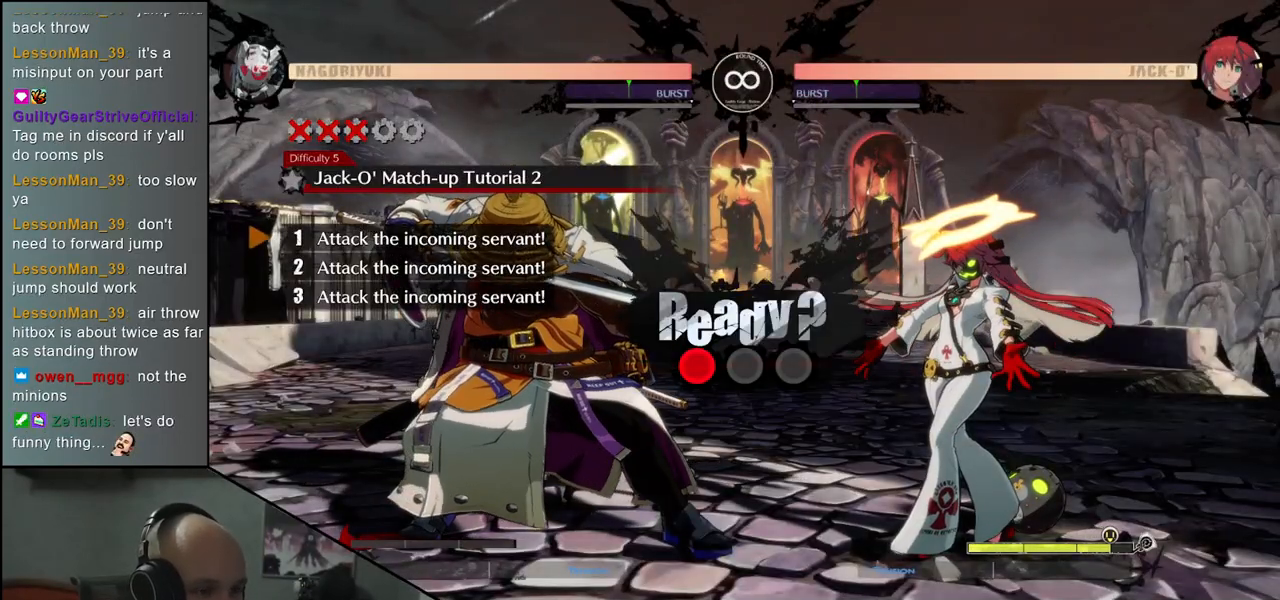
{"buttons": [], "left_stick": "center", "events": []}
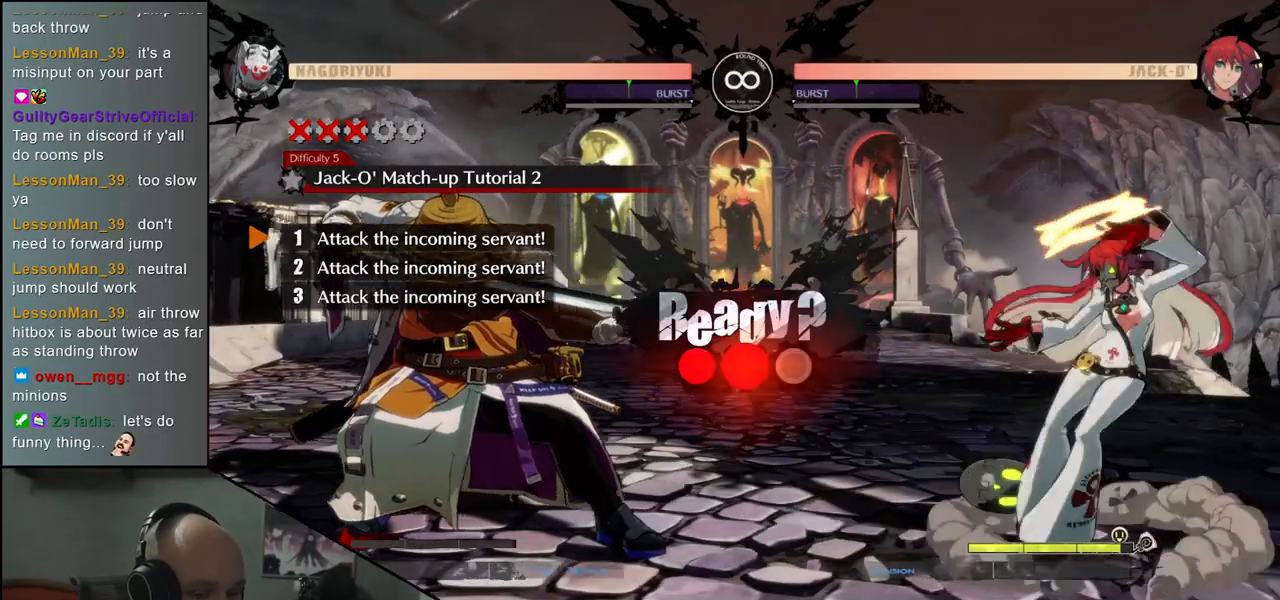
{"buttons": [], "left_stick": "center", "events": []}
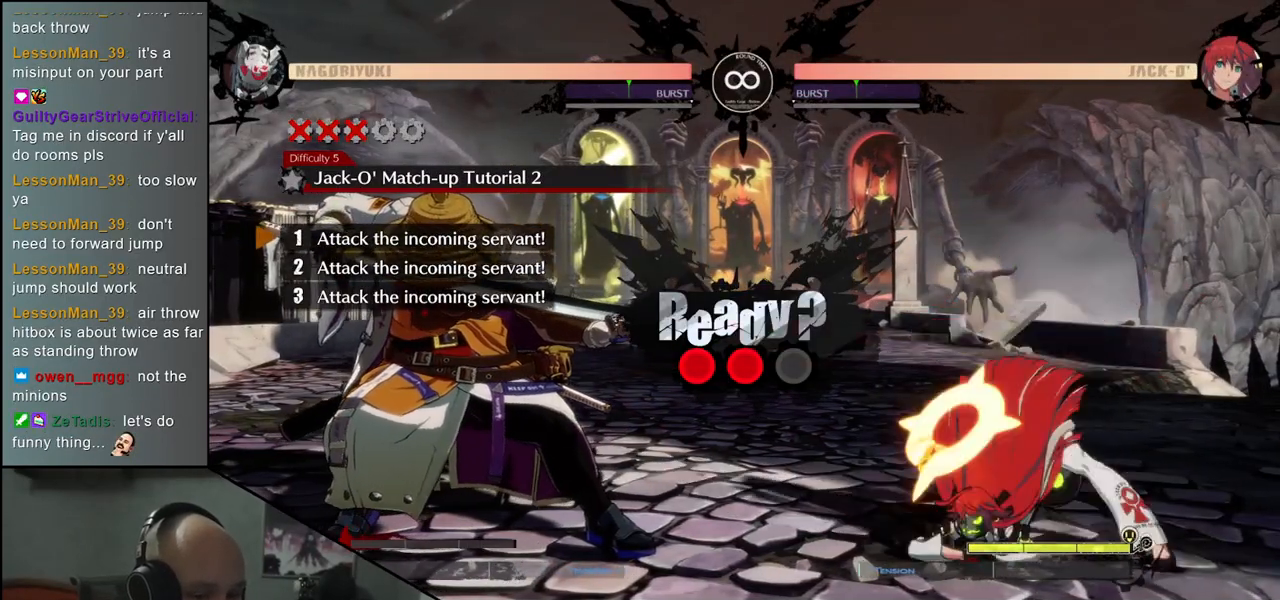
{"buttons": [], "left_stick": "center", "events": []}
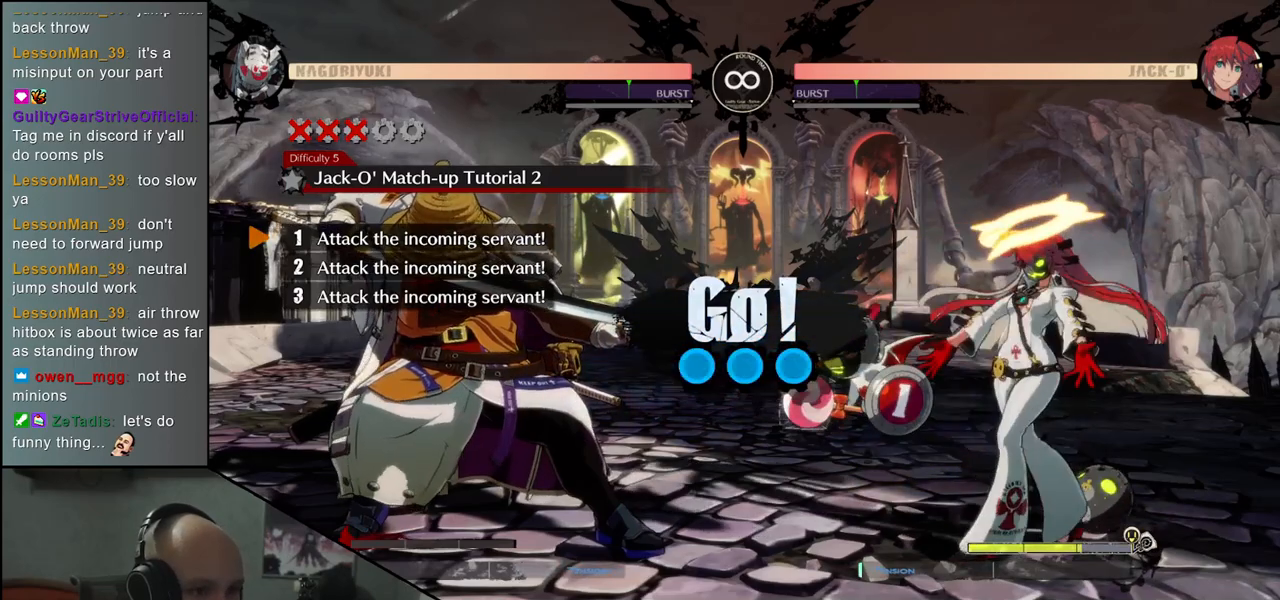
{"buttons": ["R1"], "left_stick": "center", "events": [[317, "R1", "down"], [383, "R1", "up"], [483, "R1", "down"]]}
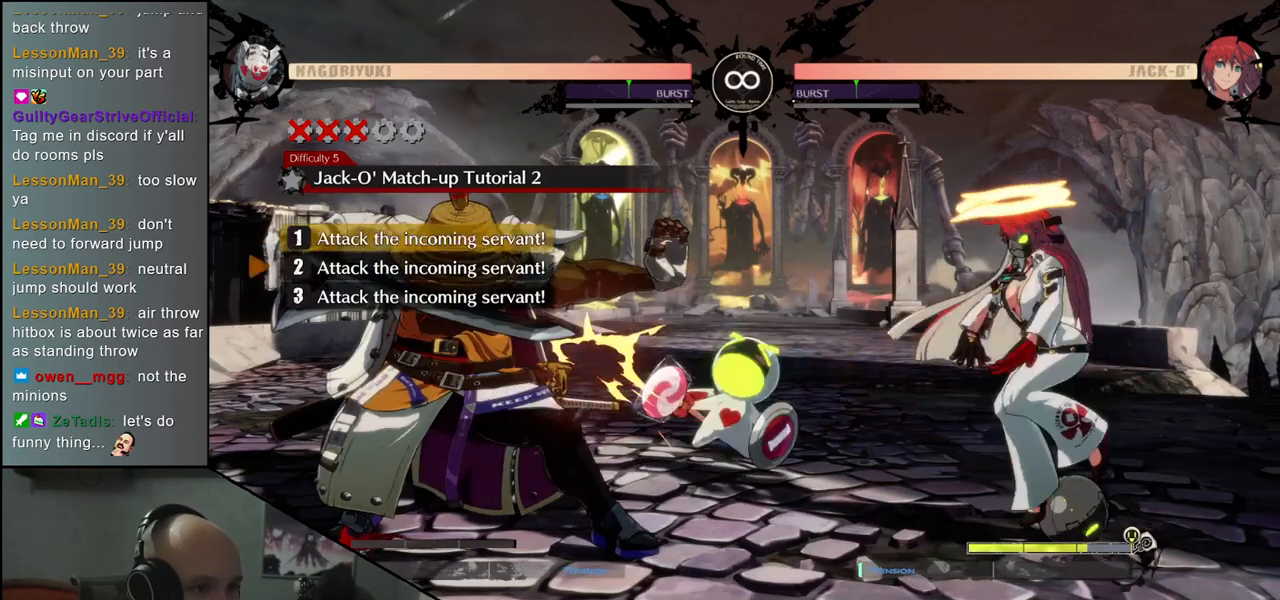
{"buttons": [], "left_stick": "center", "events": [[50, "R1", "up"]]}
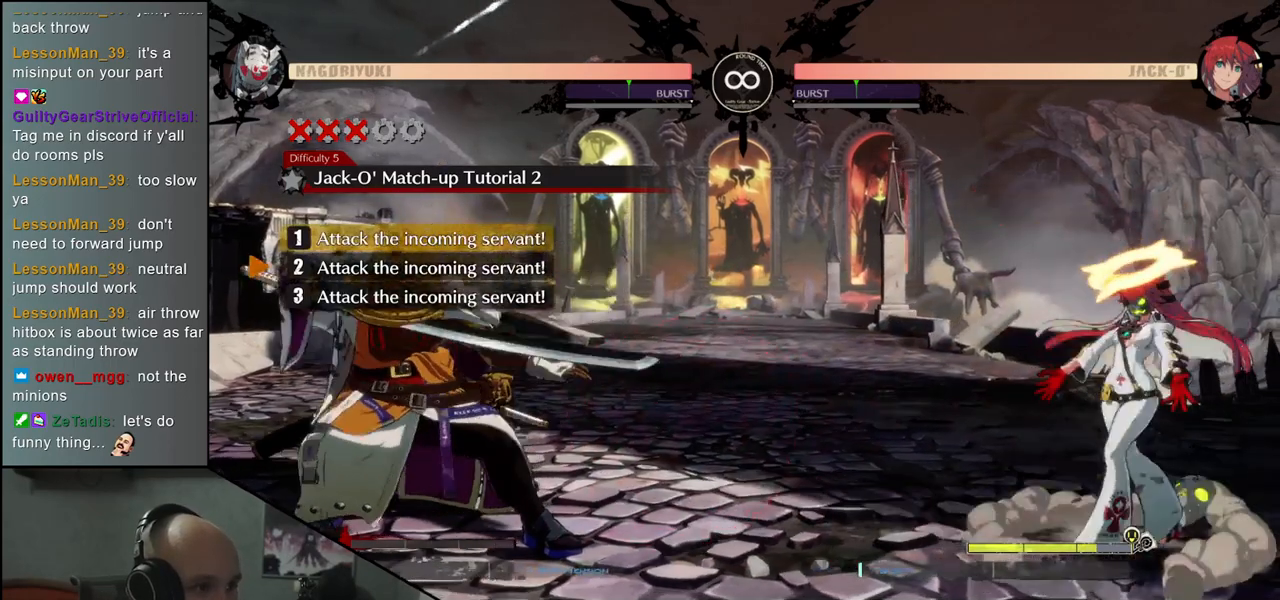
{"buttons": [], "left_stick": "center", "events": []}
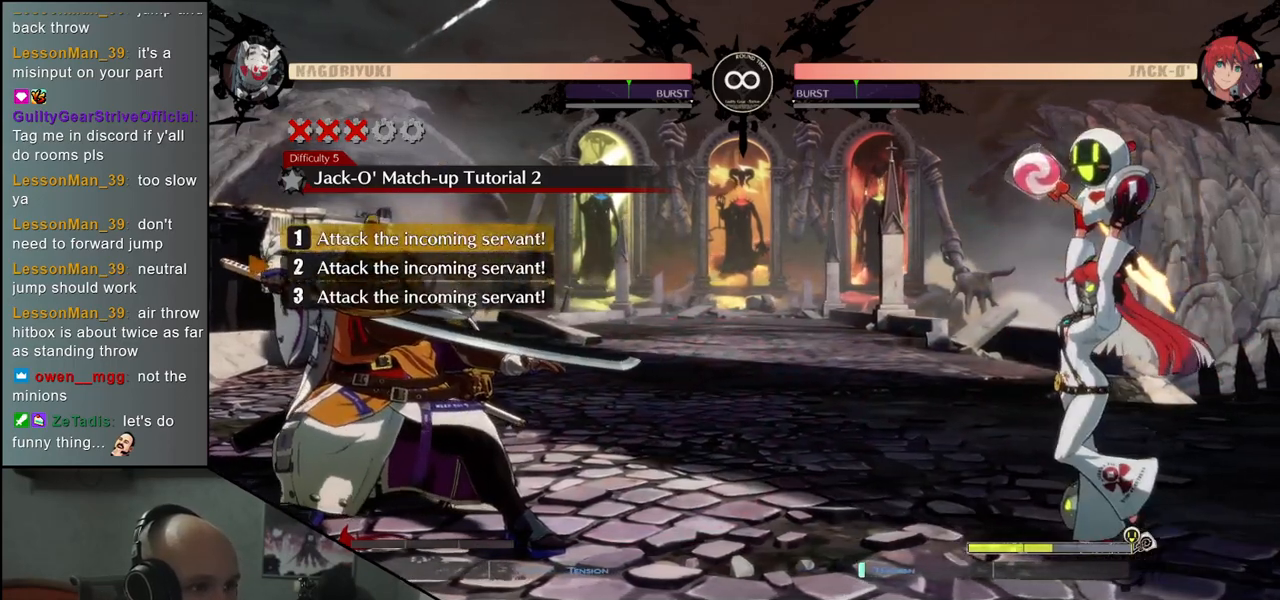
{"buttons": [], "left_stick": "center", "events": []}
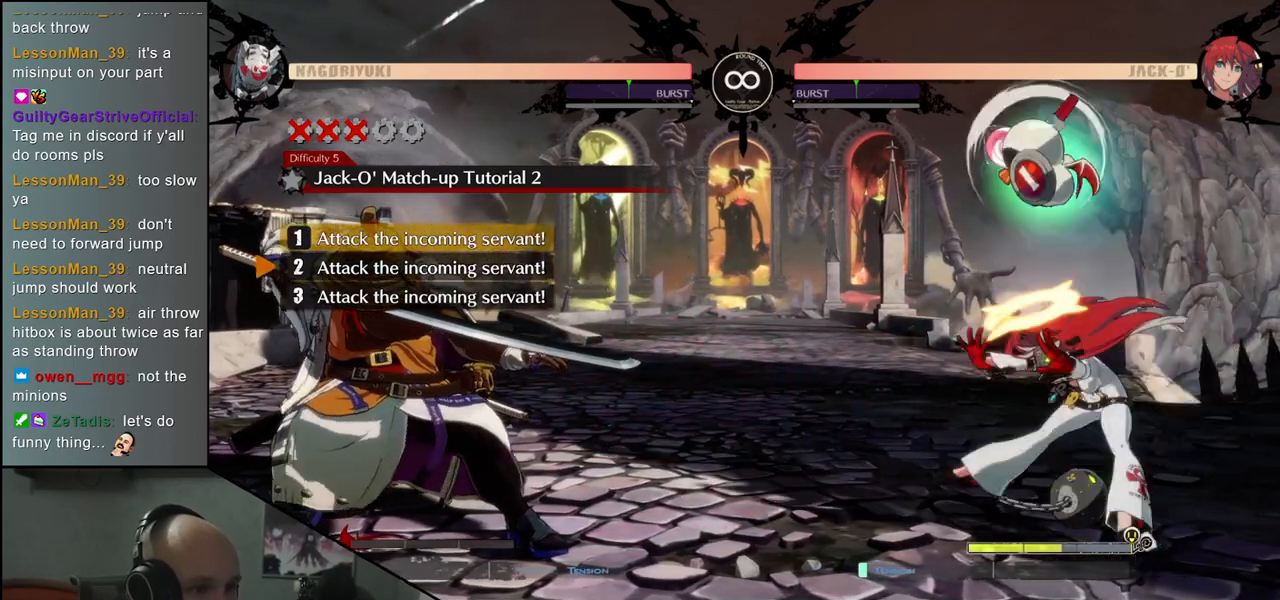
{"buttons": [], "left_stick": "center", "events": [[133, "R1", "down"], [217, "R1", "up"], [317, "R1", "down"], [400, "R1", "up"]]}
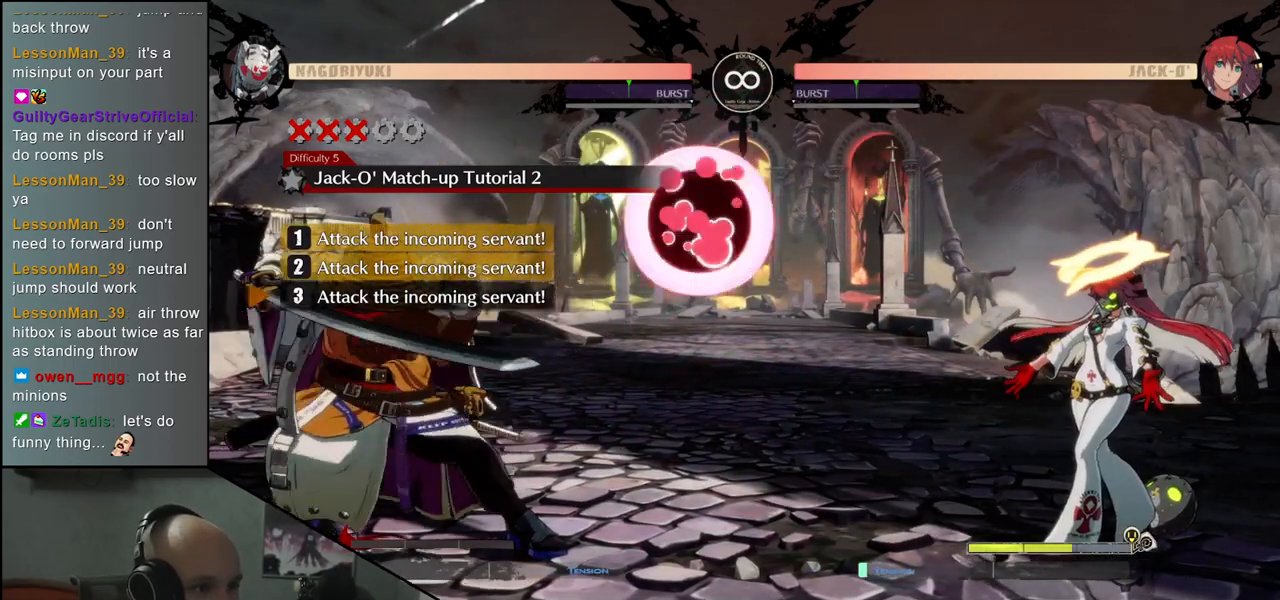
{"buttons": [], "left_stick": "center", "events": []}